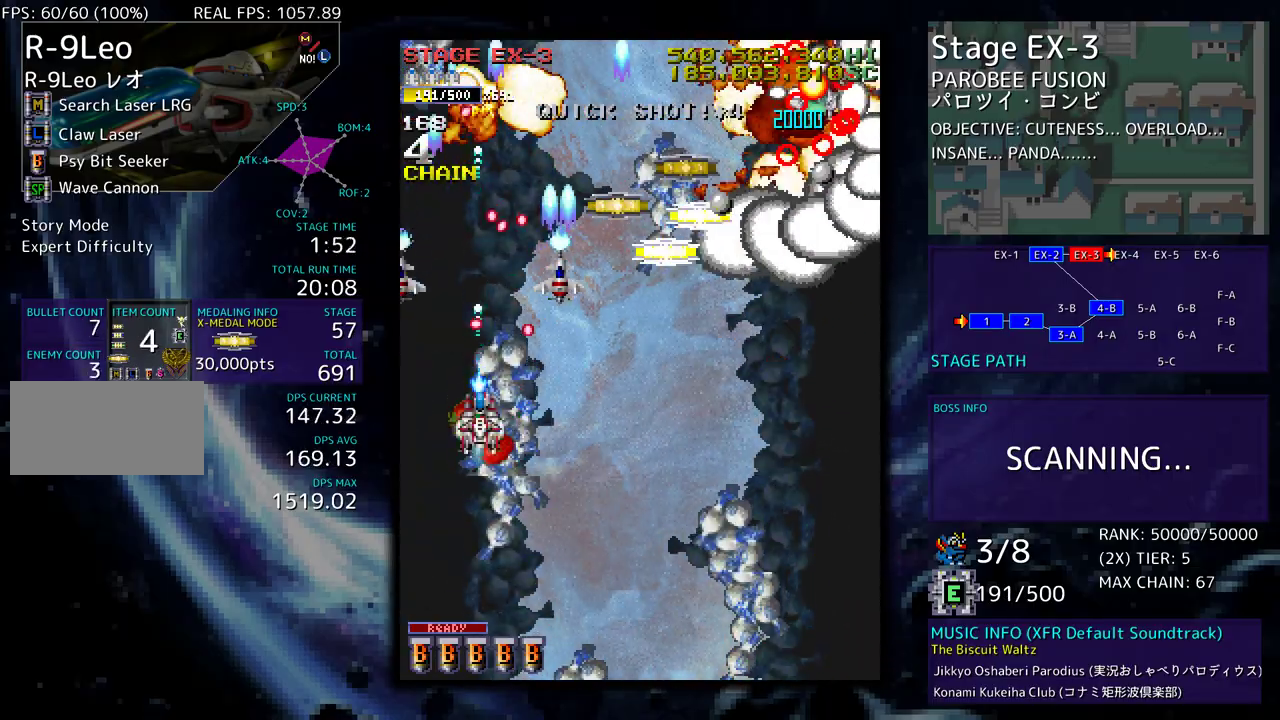
Gameplay with a controller; each line is a JSON object with the inputs held at the frame after it. "events" lists button and stick changes between this image and that frame as [ms after this image, input, new state], when the widget could be followed in between. Not read: L3 R3 other_buttons.
{"buttons": [], "events": [[83, "DPAD_DOWN", "down"], [150, "DPAD_DOWN", "up"], [233, "DPAD_DOWN", "down"], [333, "DPAD_DOWN", "up"], [383, "DPAD_RIGHT", "down"], [400, "DPAD_DOWN", "down"], [467, "DPAD_DOWN", "up"], [483, "DPAD_RIGHT", "up"]]}
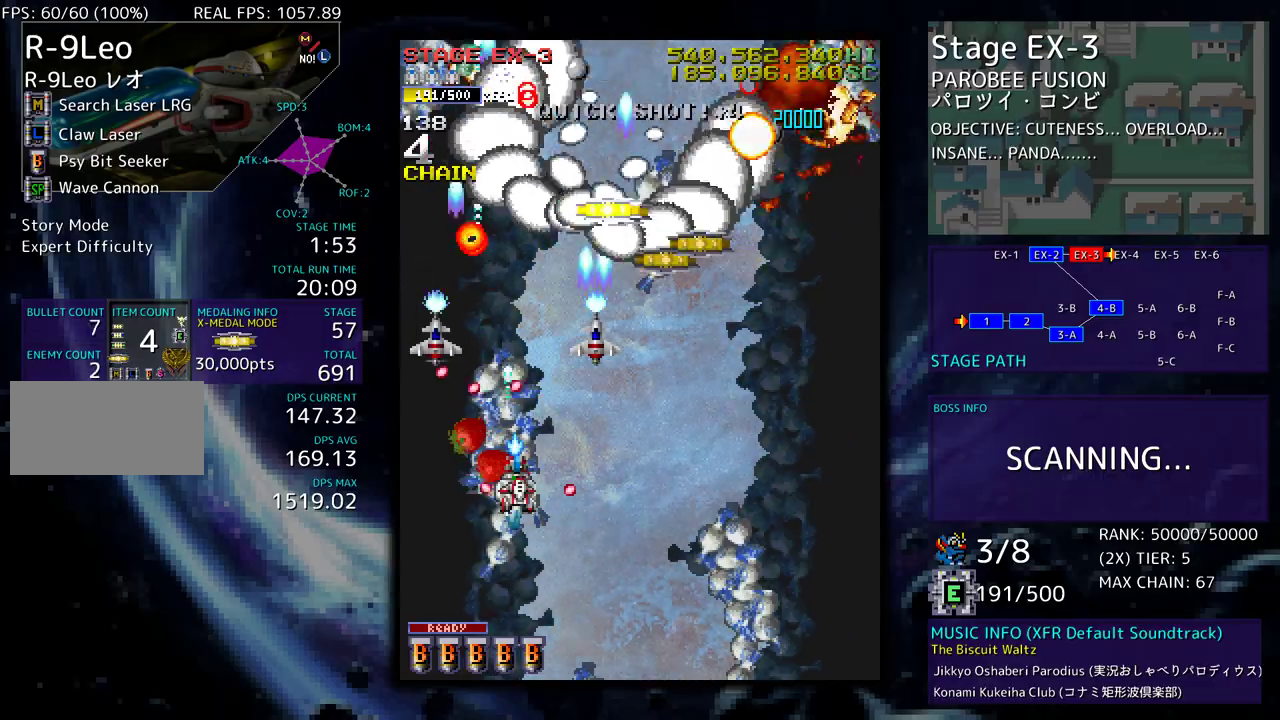
{"buttons": [], "events": [[150, "DPAD_DOWN", "down"], [150, "DPAD_RIGHT", "down"], [167, "DPAD_LEFT", "down"], [167, "DPAD_RIGHT", "up"], [217, "DPAD_DOWN", "up"], [267, "DPAD_LEFT", "up"]]}
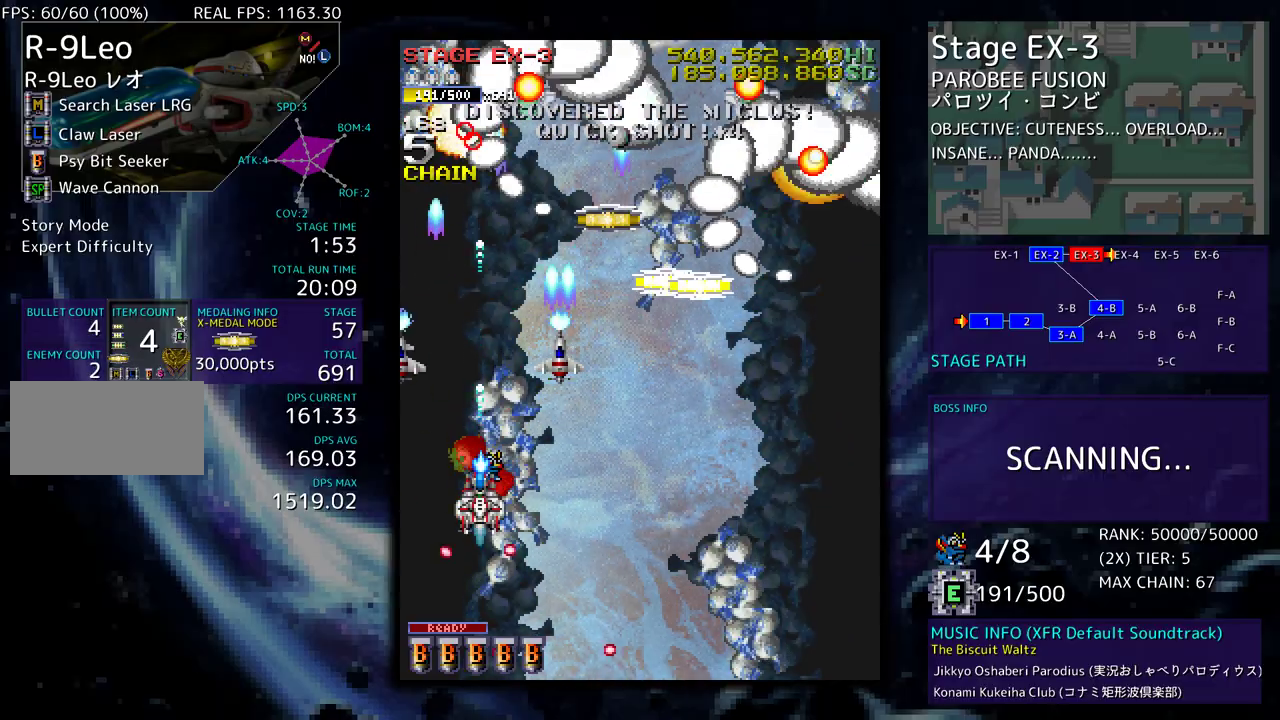
{"buttons": [], "events": [[267, "DPAD_DOWN", "down"], [300, "DPAD_RIGHT", "down"], [400, "DPAD_DOWN", "up"], [417, "DPAD_RIGHT", "up"]]}
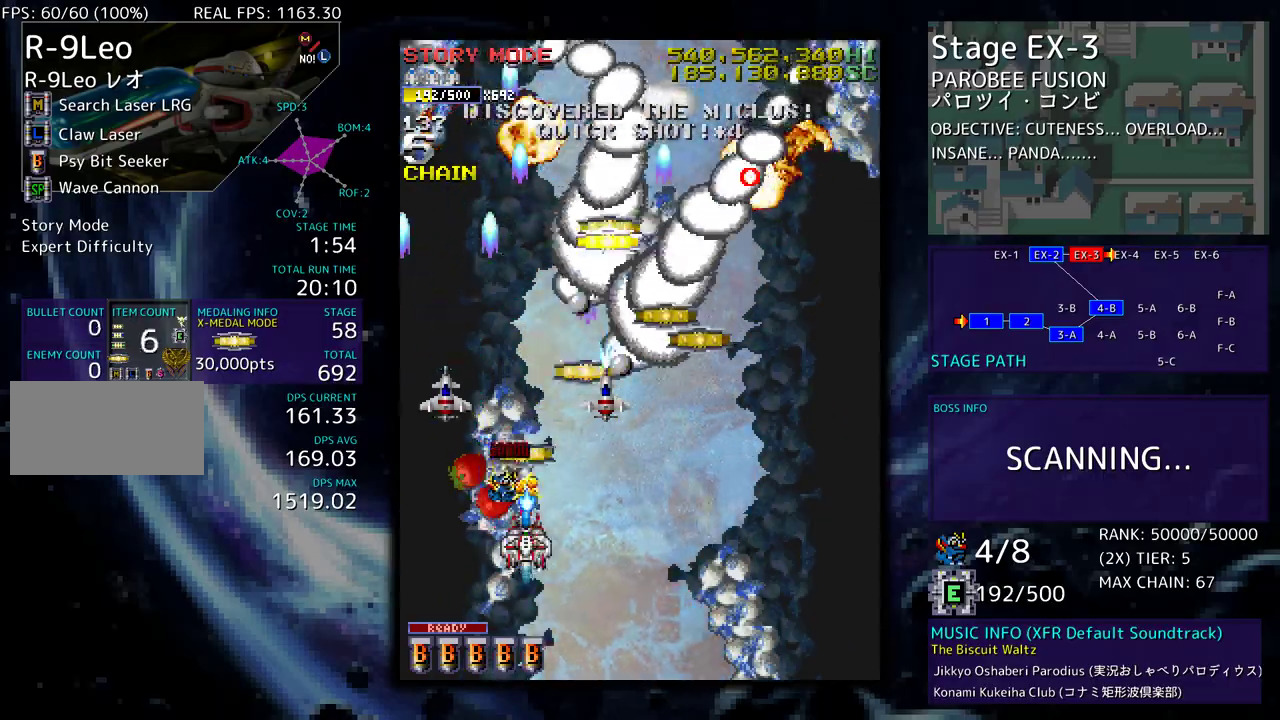
{"buttons": [], "events": [[17, "DPAD_DOWN", "down"], [300, "DPAD_DOWN", "up"]]}
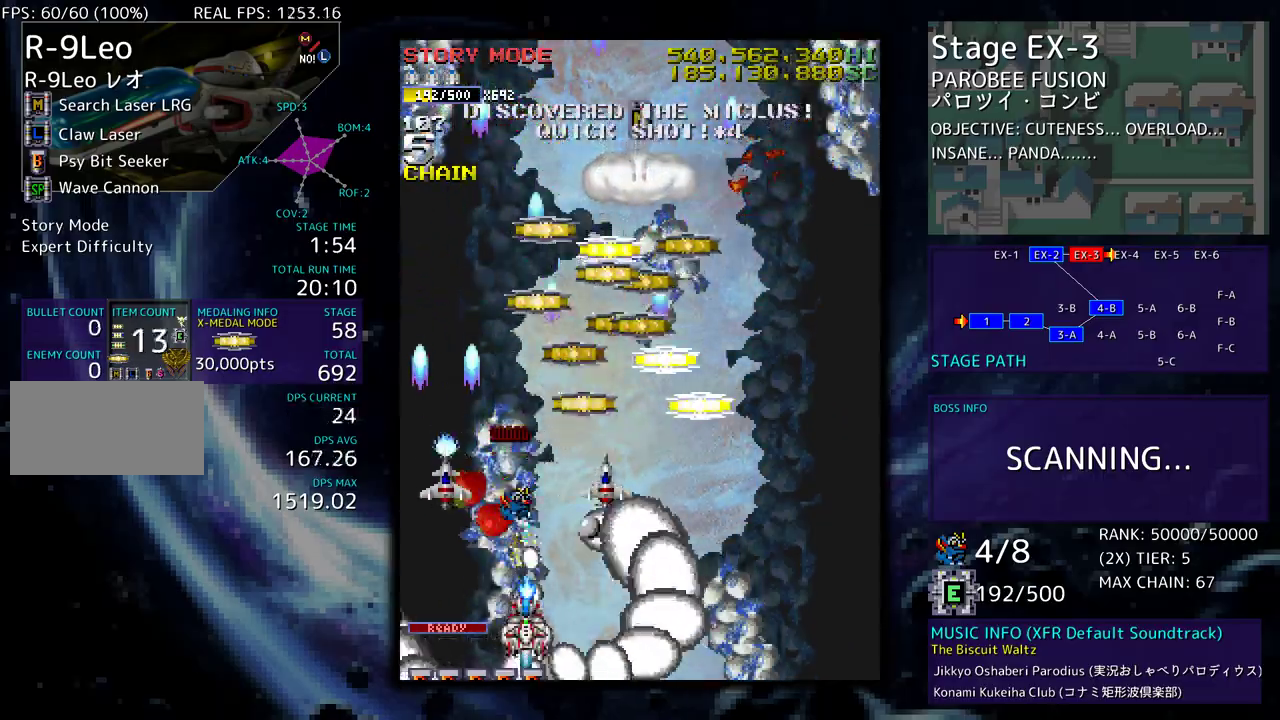
{"buttons": ["DPAD_UP"], "events": [[17, "DPAD_DOWN", "down"], [33, "DPAD_RIGHT", "down"], [133, "DPAD_DOWN", "up"], [167, "DPAD_UP", "down"], [500, "DPAD_RIGHT", "up"]]}
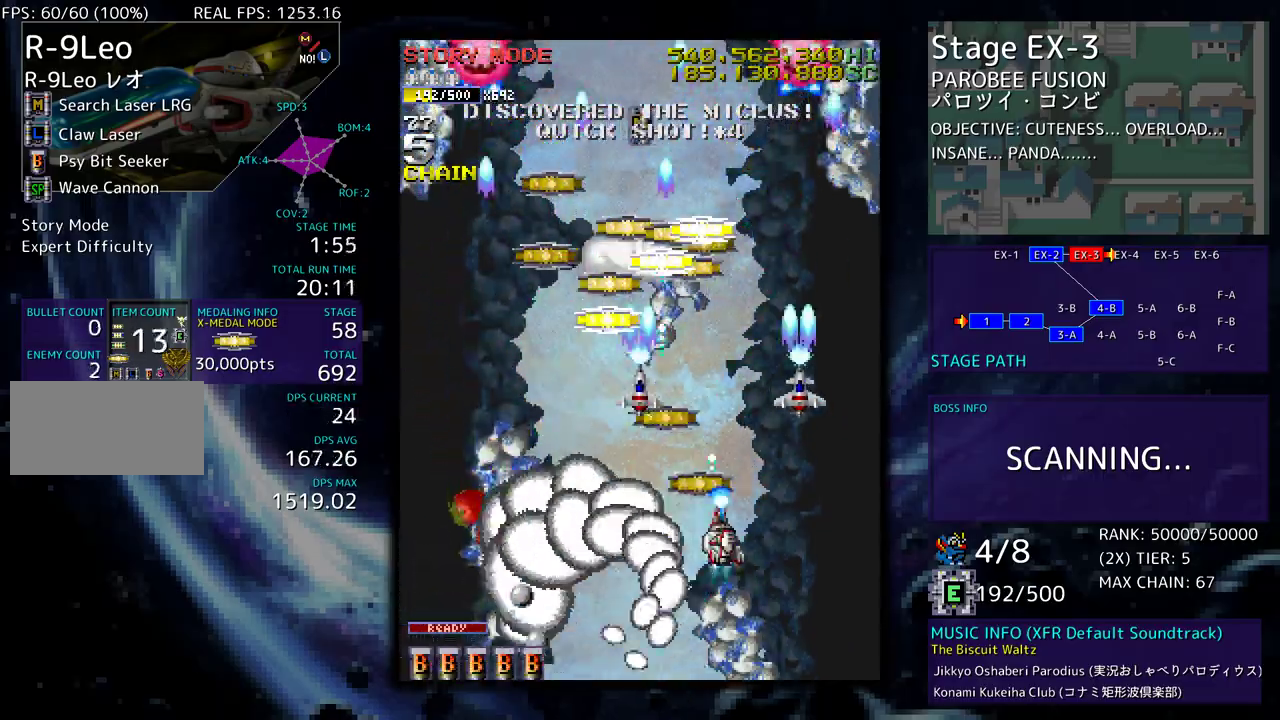
{"buttons": ["DPAD_UP", "DPAD_LEFT"], "events": [[50, "DPAD_LEFT", "down"], [150, "DPAD_LEFT", "up"], [283, "DPAD_LEFT", "down"]]}
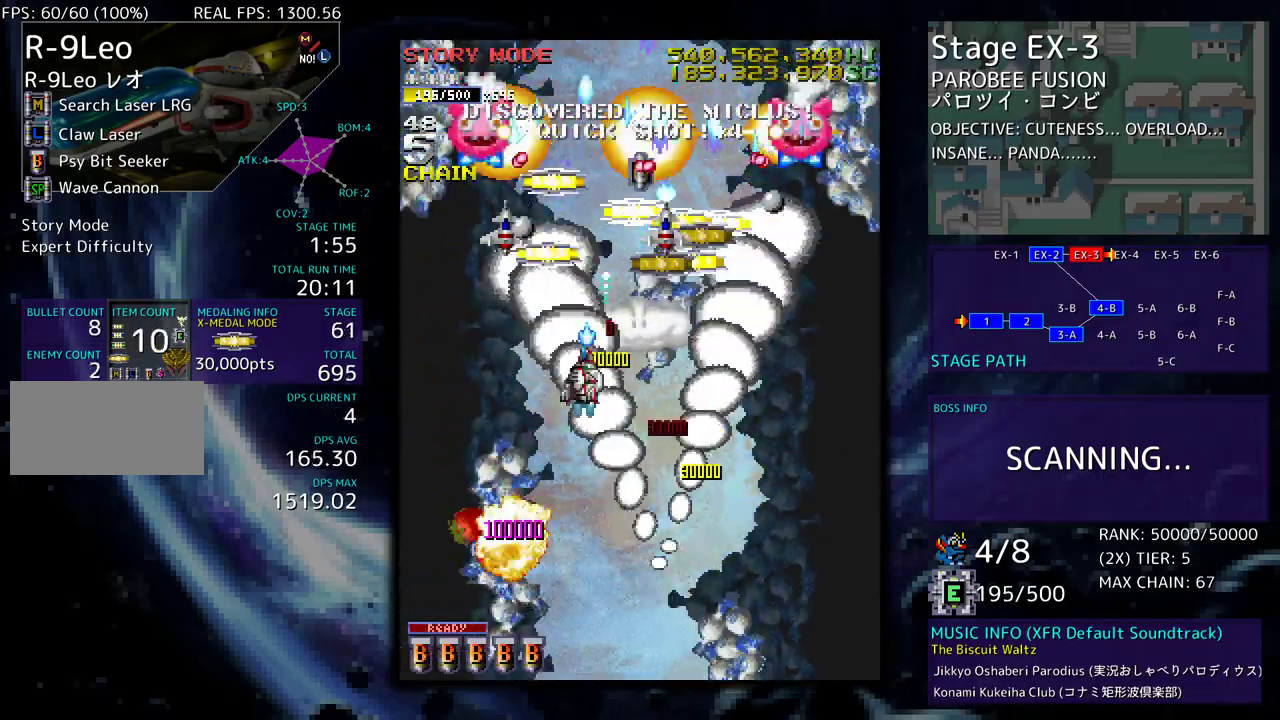
{"buttons": ["DPAD_DOWN", "DPAD_RIGHT"], "events": [[17, "DPAD_LEFT", "up"], [67, "DPAD_RIGHT", "down"], [150, "DPAD_DOWN", "down"], [150, "DPAD_UP", "up"], [200, "DPAD_RIGHT", "up"], [233, "DPAD_LEFT", "down"], [367, "DPAD_LEFT", "up"], [450, "DPAD_RIGHT", "down"]]}
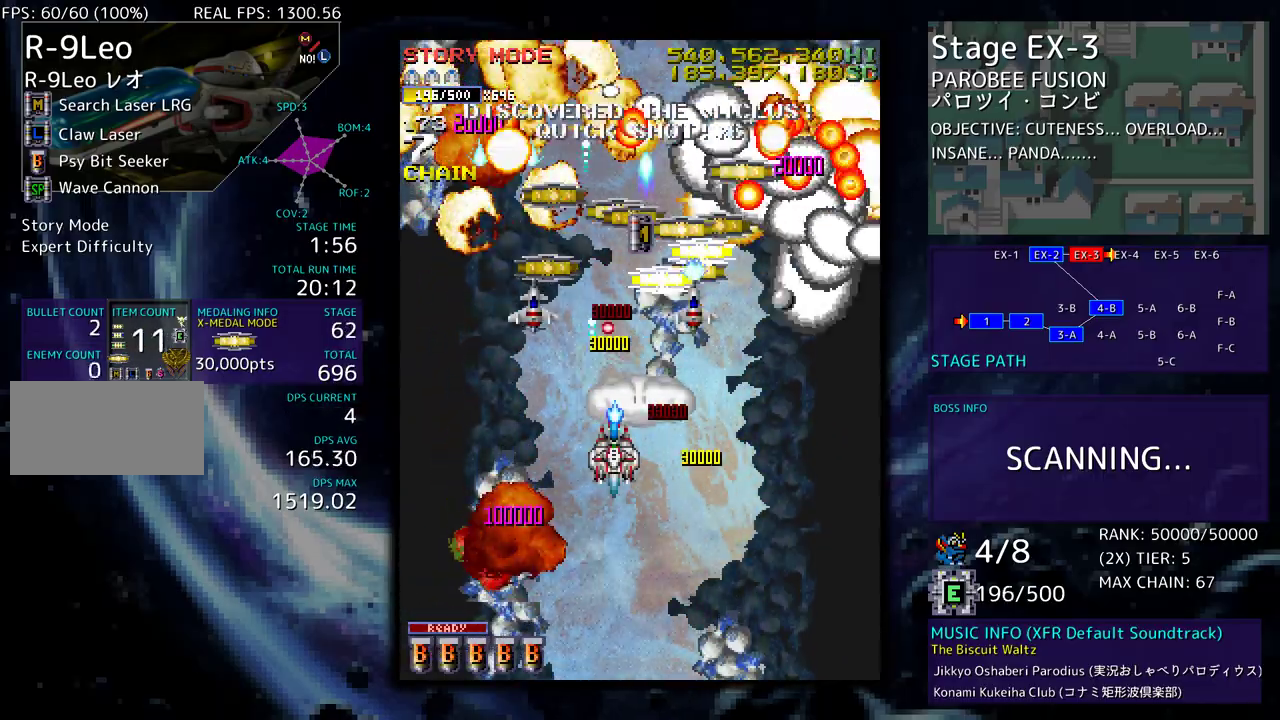
{"buttons": [], "events": [[100, "DPAD_RIGHT", "up"], [117, "DPAD_DOWN", "up"], [233, "DPAD_DOWN", "down"], [233, "DPAD_RIGHT", "down"], [433, "DPAD_DOWN", "up"], [433, "DPAD_RIGHT", "up"]]}
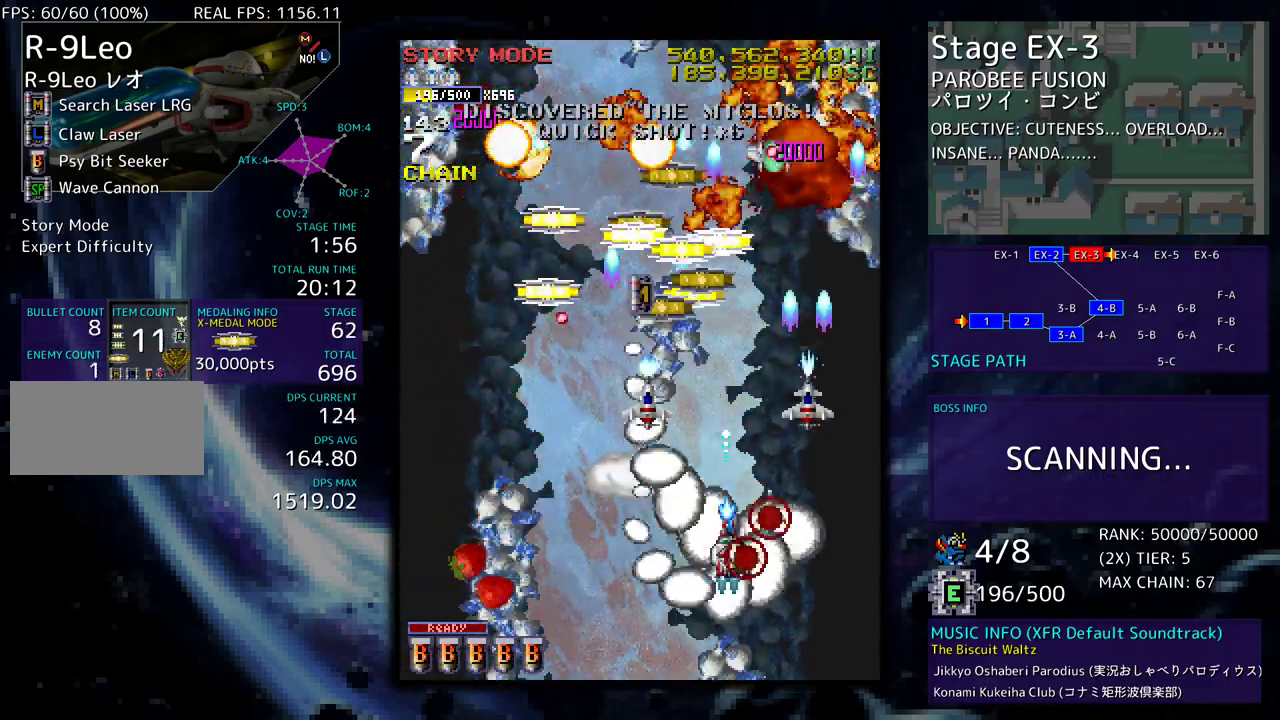
{"buttons": ["DPAD_UP", "DPAD_RIGHT"], "events": [[100, "DPAD_LEFT", "down"], [233, "DPAD_DOWN", "down"], [233, "DPAD_LEFT", "up"], [283, "DPAD_RIGHT", "down"], [367, "DPAD_DOWN", "up"], [367, "DPAD_RIGHT", "up"], [450, "DPAD_RIGHT", "down"], [450, "DPAD_UP", "down"]]}
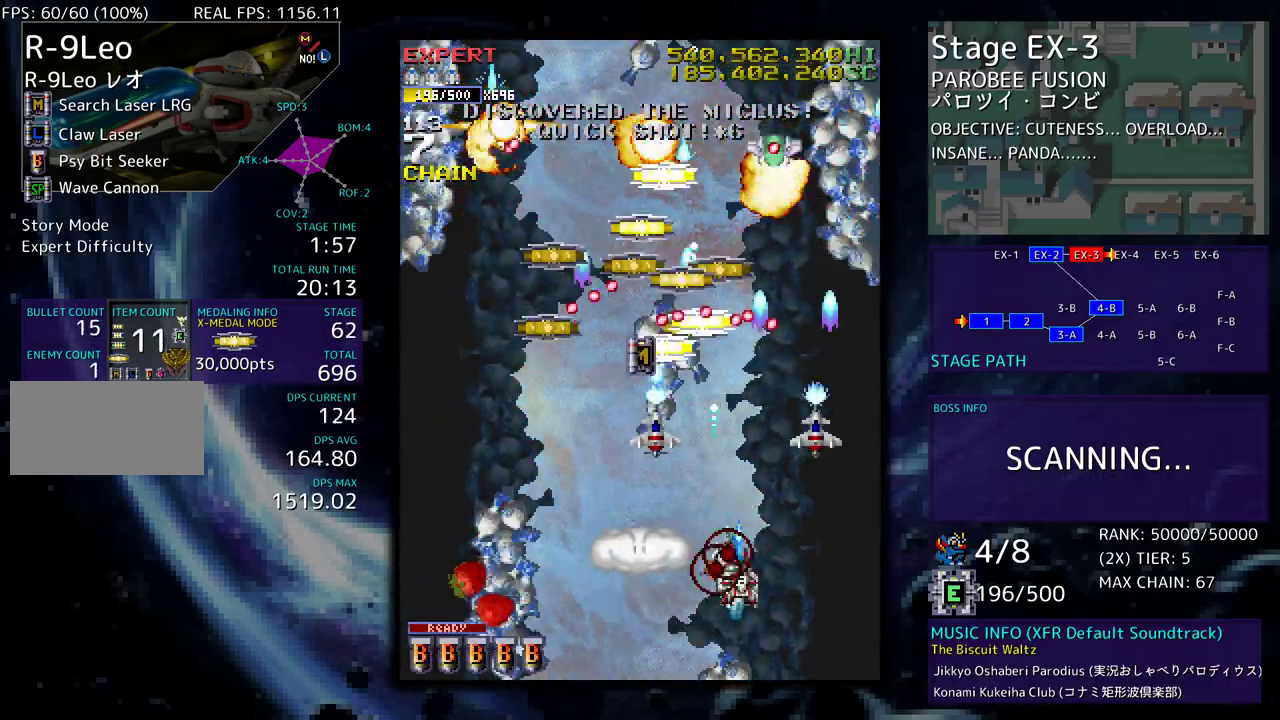
{"buttons": ["DPAD_LEFT"], "events": [[17, "DPAD_RIGHT", "up"], [33, "DPAD_UP", "up"], [100, "DPAD_LEFT", "down"], [217, "DPAD_DOWN", "down"], [350, "DPAD_DOWN", "up"]]}
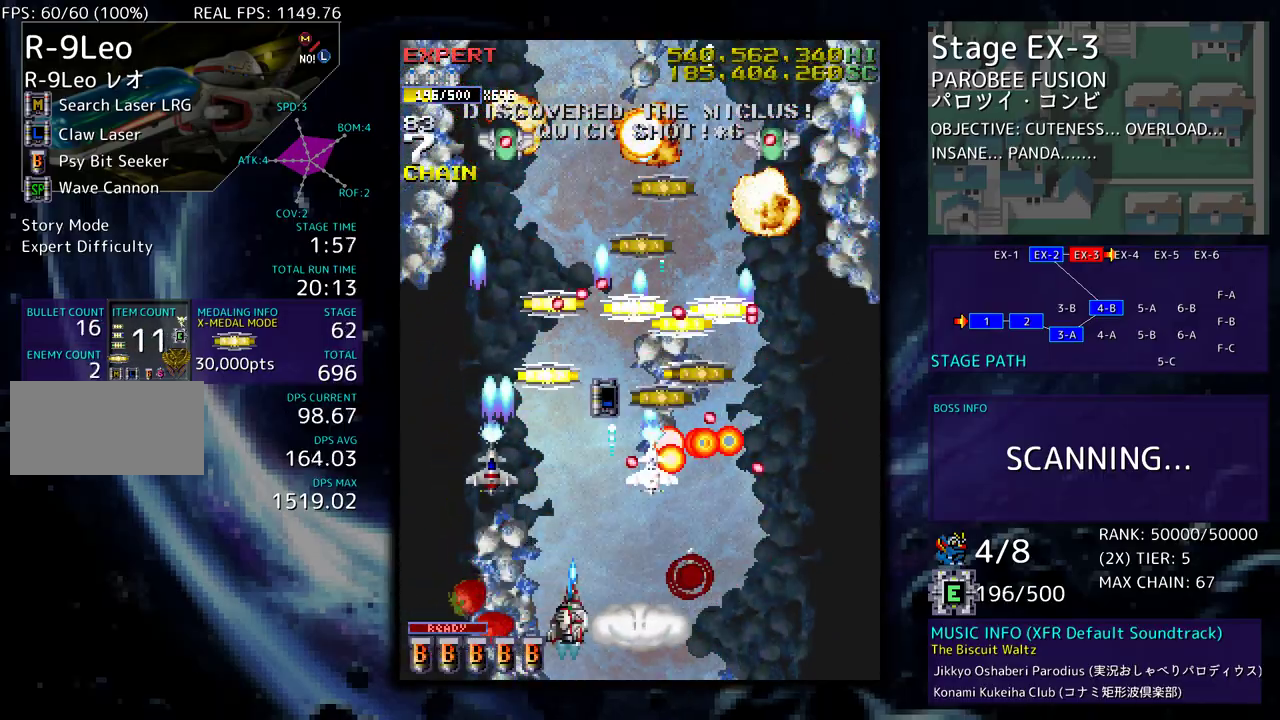
{"buttons": ["DPAD_DOWN", "DPAD_RIGHT"], "events": [[67, "DPAD_UP", "down"], [367, "DPAD_LEFT", "up"], [383, "DPAD_RIGHT", "down"], [417, "DPAD_DOWN", "down"], [417, "DPAD_UP", "up"]]}
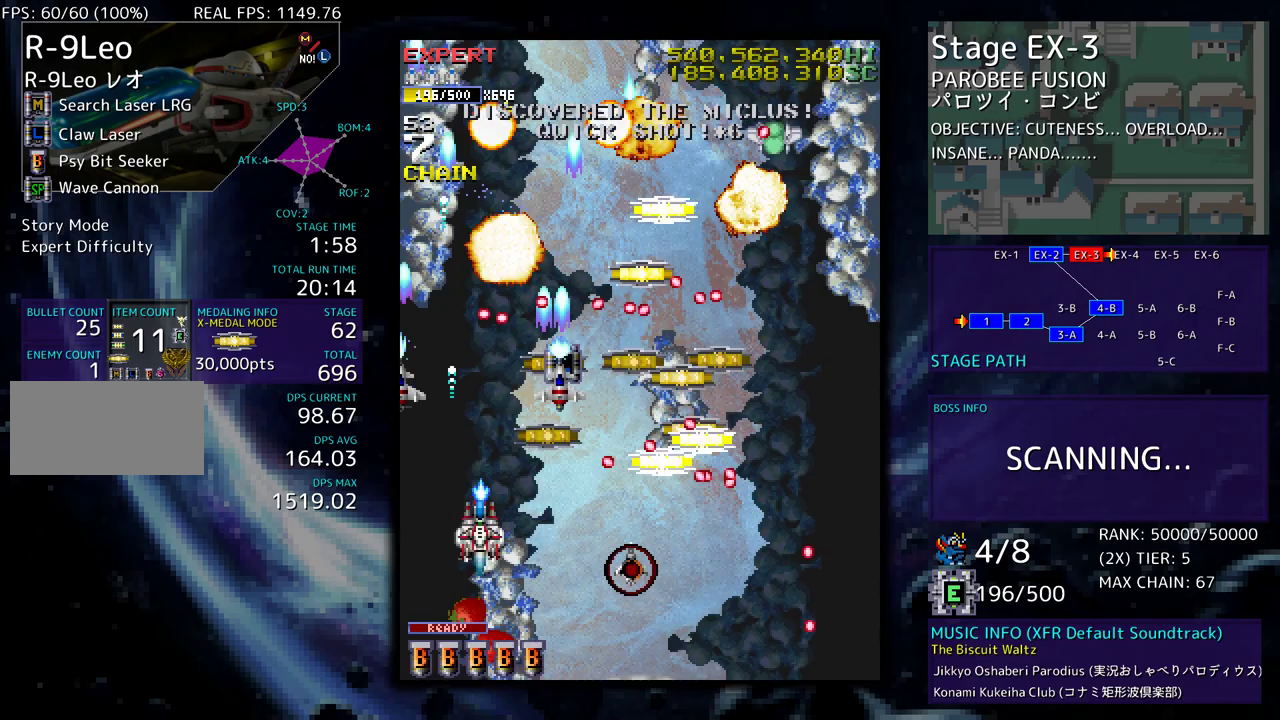
{"buttons": ["DPAD_DOWN", "DPAD_RIGHT"], "events": [[50, "DPAD_DOWN", "up"], [50, "DPAD_UP", "down"], [67, "DPAD_RIGHT", "up"], [200, "DPAD_RIGHT", "down"], [250, "DPAD_DOWN", "down"], [250, "DPAD_UP", "up"], [383, "DPAD_RIGHT", "up"], [417, "DPAD_DOWN", "up"], [417, "DPAD_RIGHT", "down"], [433, "DPAD_RIGHT", "up"], [450, "DPAD_RIGHT", "down"], [467, "DPAD_DOWN", "down"]]}
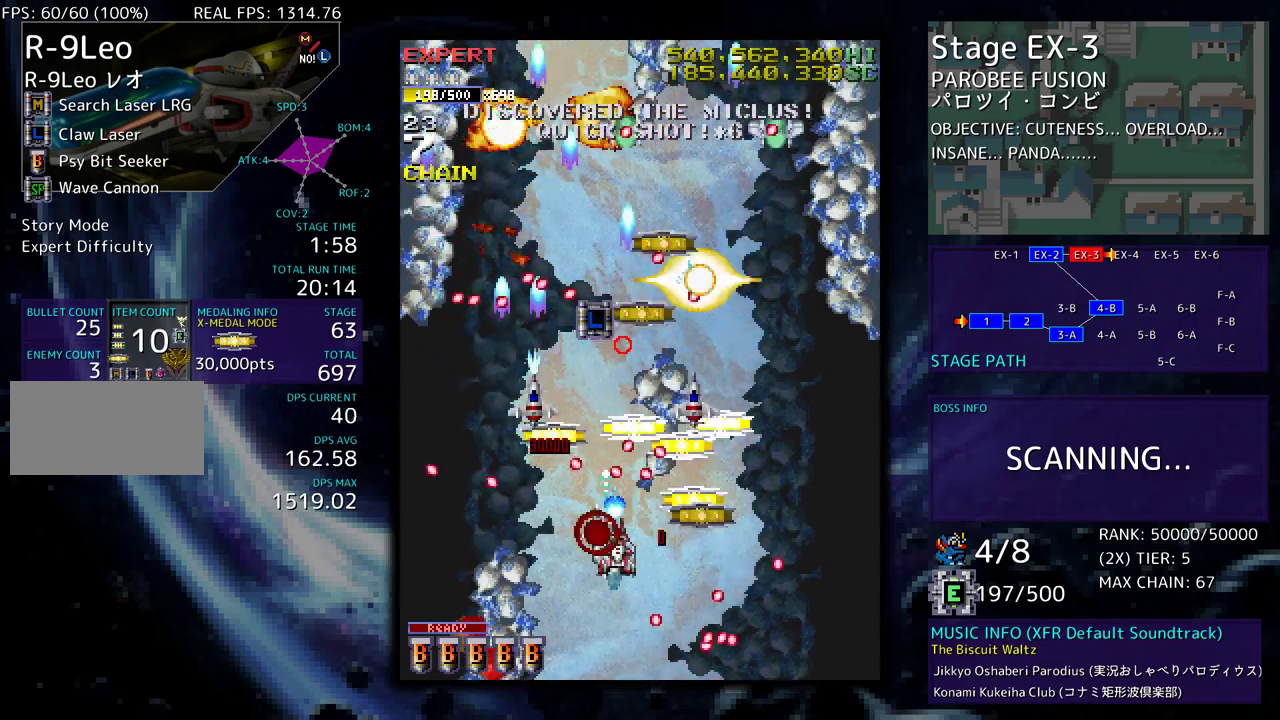
{"buttons": ["DPAD_DOWN", "DPAD_LEFT"], "events": [[133, "DPAD_DOWN", "up"], [167, "DPAD_UP", "down"], [333, "DPAD_RIGHT", "up"], [350, "DPAD_LEFT", "down"], [433, "DPAD_UP", "up"], [483, "DPAD_DOWN", "down"]]}
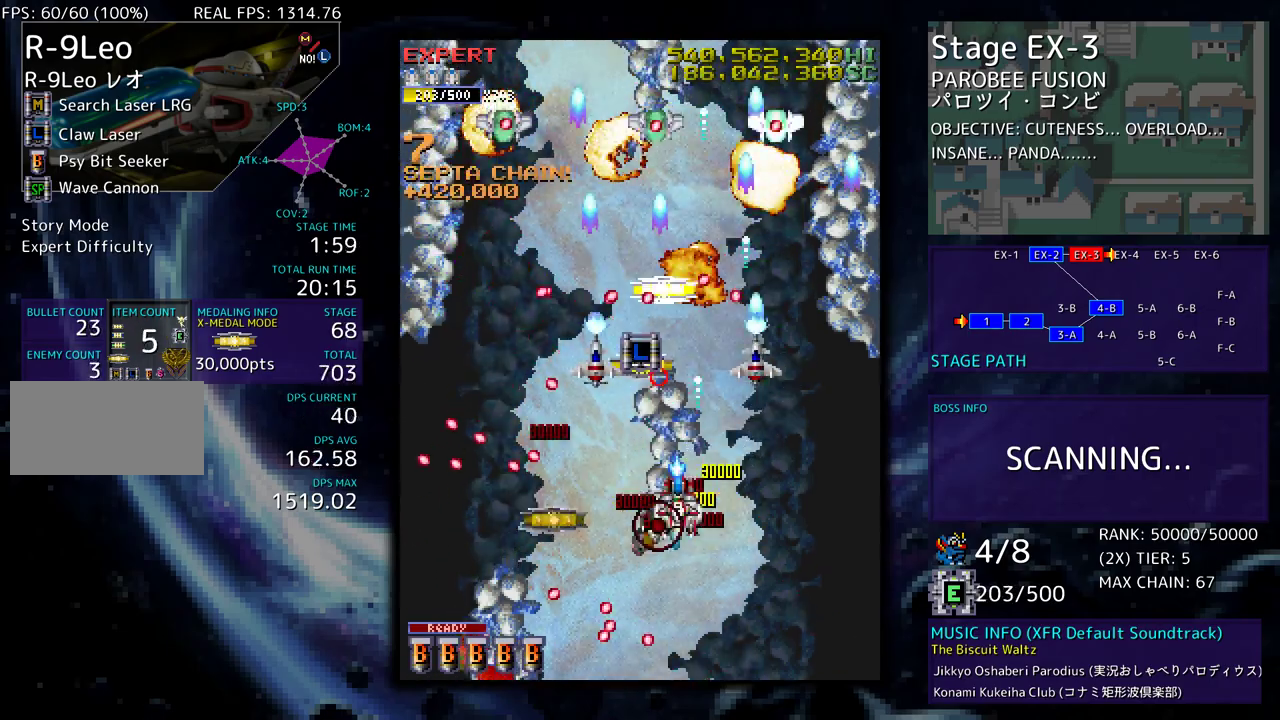
{"buttons": [], "events": [[117, "DPAD_DOWN", "up"], [217, "DPAD_DOWN", "down"], [267, "DPAD_LEFT", "up"], [317, "DPAD_RIGHT", "down"], [450, "DPAD_DOWN", "up"], [450, "DPAD_RIGHT", "up"]]}
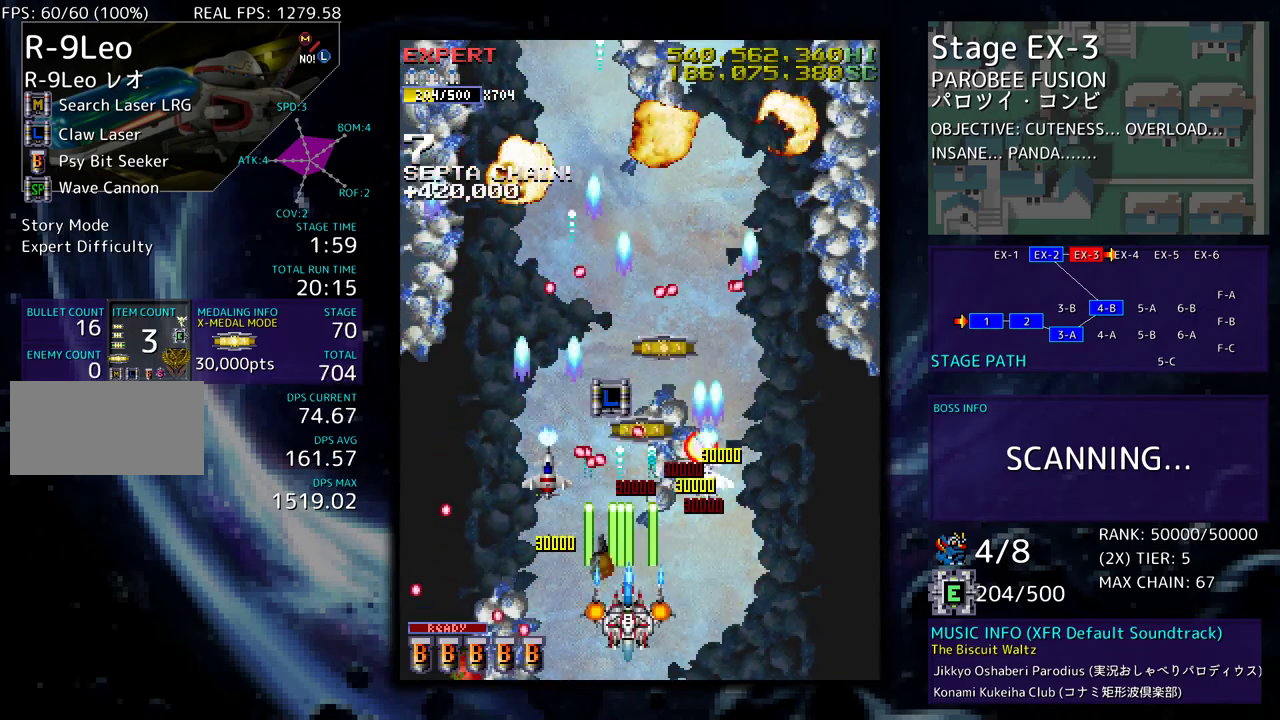
{"buttons": ["DPAD_UP", "DPAD_LEFT"], "events": [[33, "DPAD_DOWN", "down"], [33, "DPAD_RIGHT", "down"], [83, "DPAD_RIGHT", "up"], [100, "DPAD_DOWN", "up"], [100, "DPAD_LEFT", "down"], [350, "DPAD_UP", "down"]]}
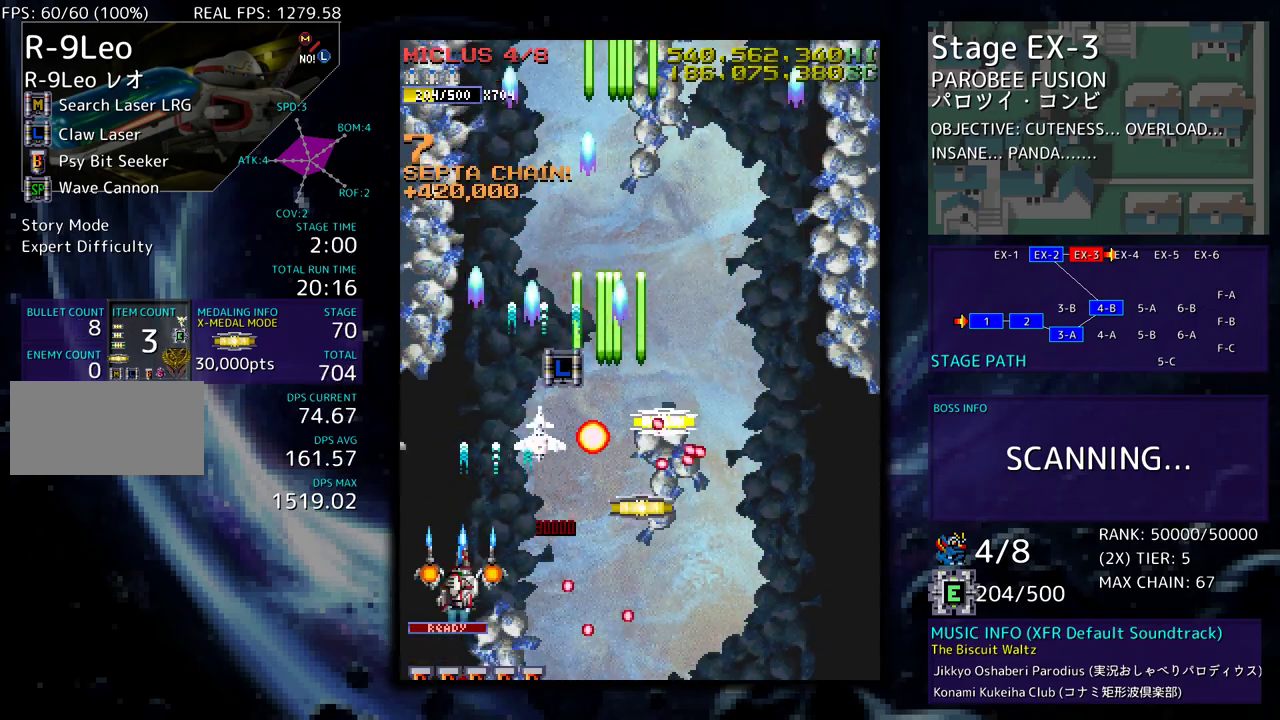
{"buttons": ["DPAD_DOWN", "DPAD_RIGHT"], "events": [[33, "DPAD_LEFT", "up"], [50, "DPAD_RIGHT", "down"], [50, "DPAD_UP", "up"], [133, "DPAD_RIGHT", "up"], [367, "DPAD_DOWN", "down"], [367, "DPAD_RIGHT", "down"]]}
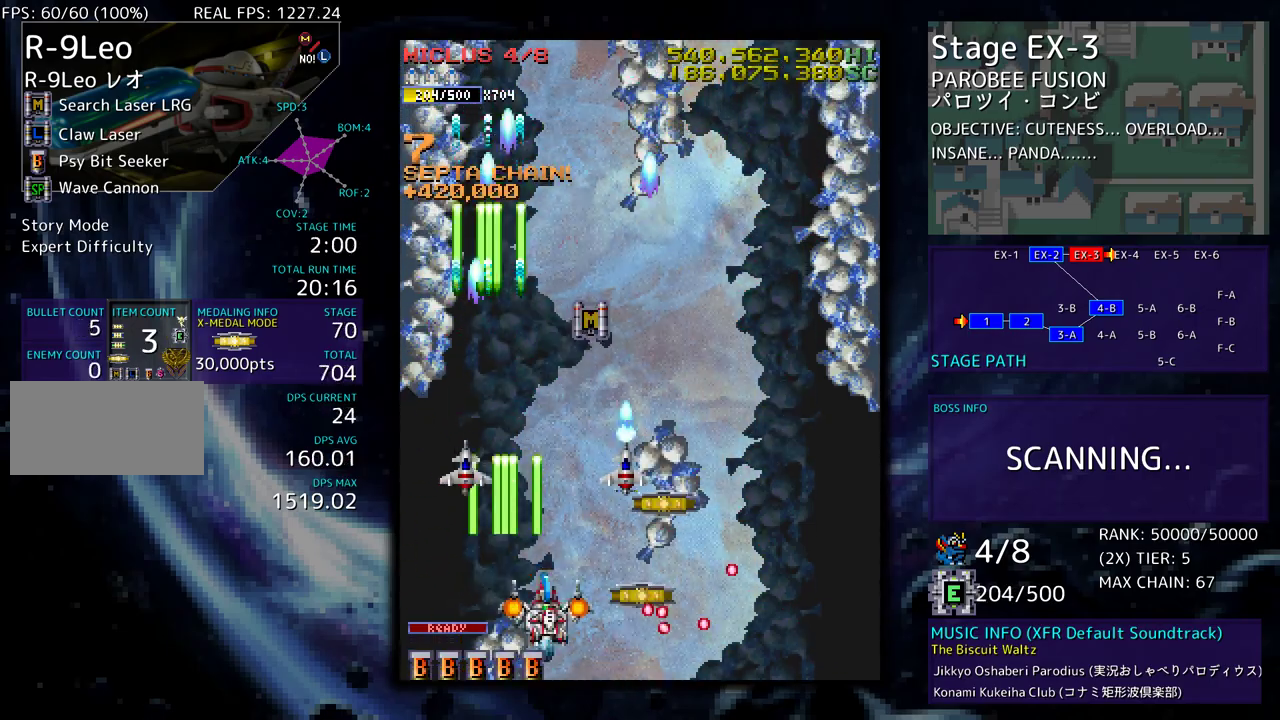
{"buttons": ["DPAD_UP"], "events": [[67, "DPAD_DOWN", "up"], [100, "DPAD_UP", "down"], [333, "DPAD_RIGHT", "up"]]}
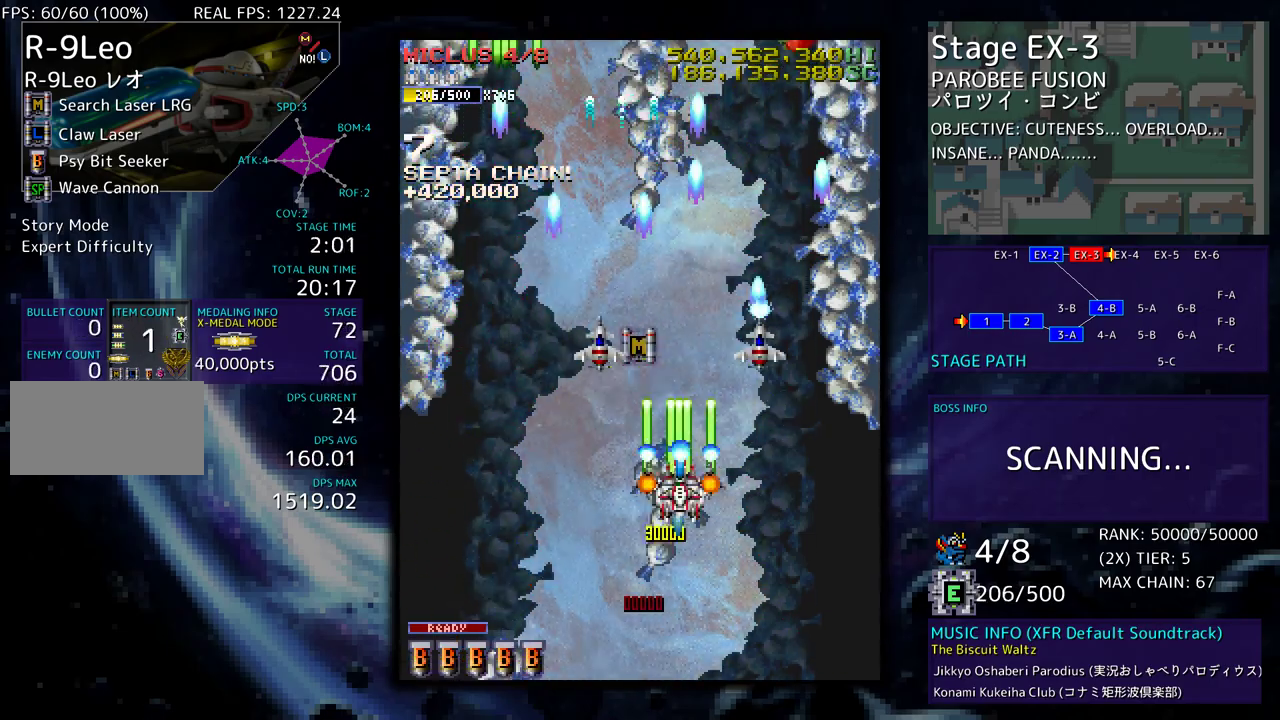
{"buttons": ["DPAD_UP", "DPAD_RIGHT"], "events": [[183, "DPAD_RIGHT", "down"], [200, "DPAD_DOWN", "down"], [200, "DPAD_UP", "up"], [217, "DPAD_RIGHT", "up"], [317, "DPAD_RIGHT", "down"], [433, "DPAD_DOWN", "up"], [483, "DPAD_UP", "down"]]}
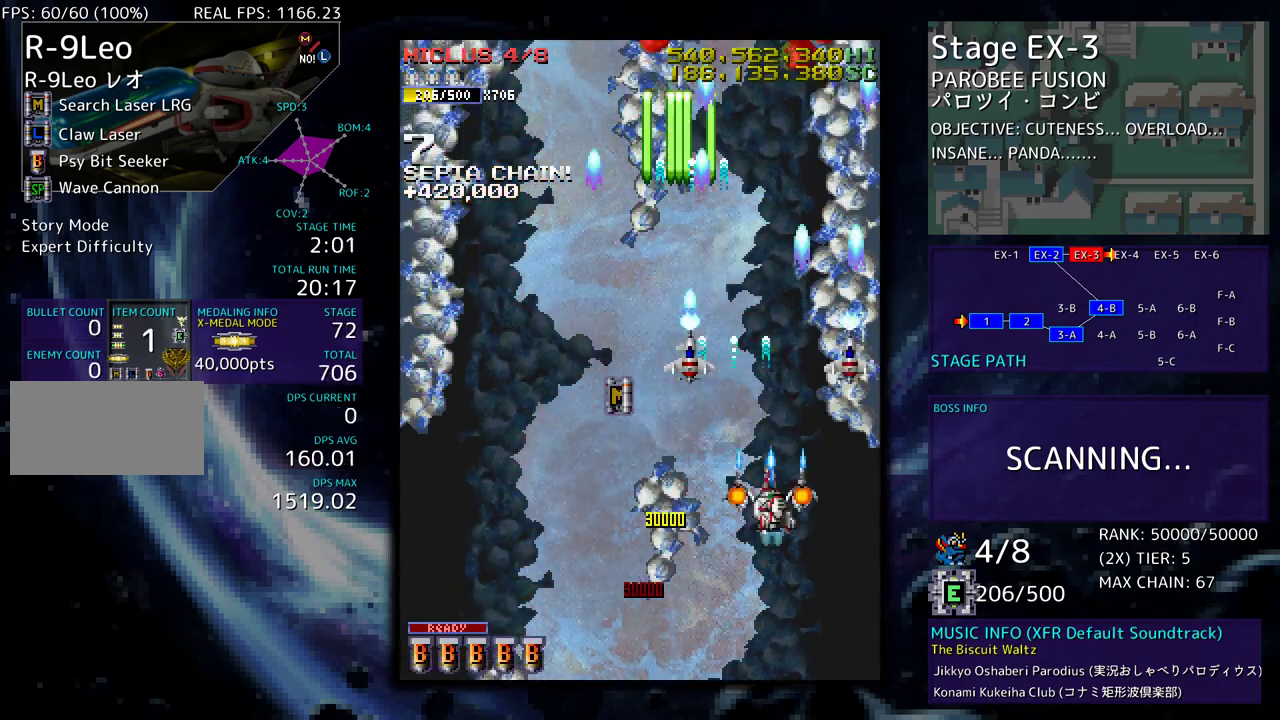
{"buttons": [], "events": [[67, "DPAD_RIGHT", "up"], [100, "DPAD_LEFT", "down"], [233, "DPAD_UP", "up"], [250, "DPAD_LEFT", "up"]]}
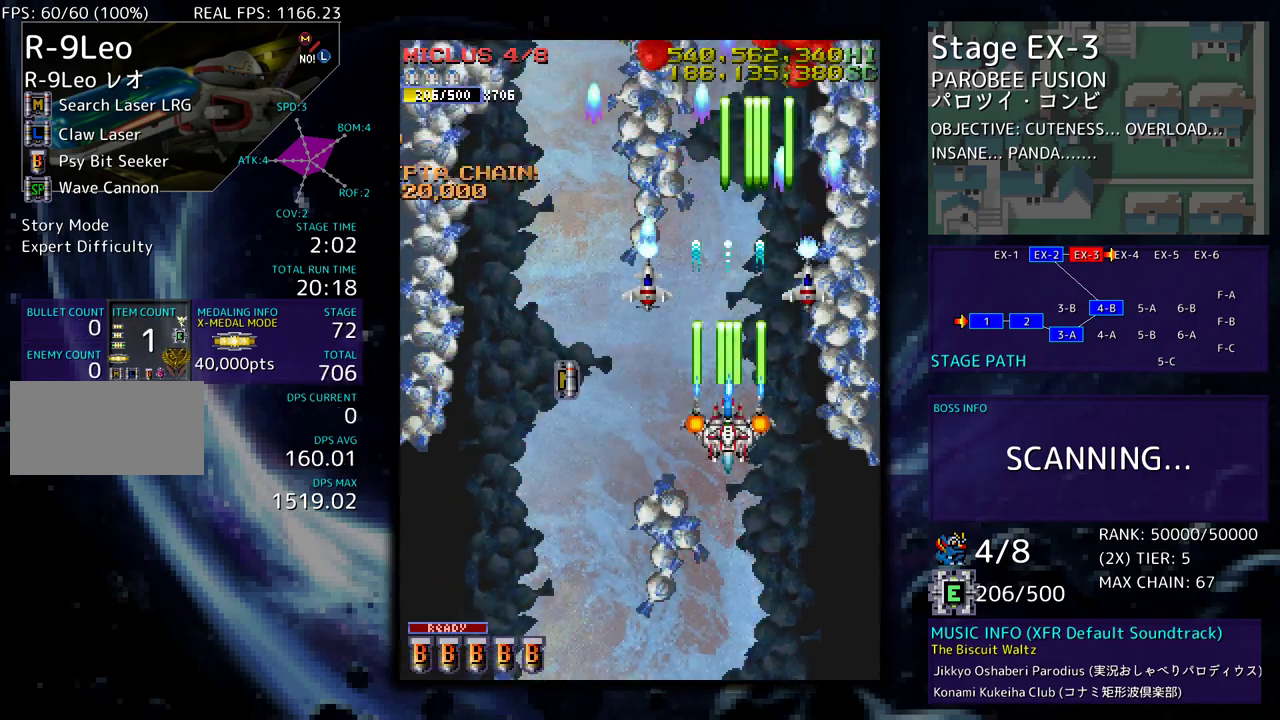
{"buttons": ["DPAD_DOWN", "DPAD_LEFT"], "events": [[133, "DPAD_LEFT", "down"], [133, "DPAD_UP", "down"], [383, "DPAD_UP", "up"], [500, "DPAD_DOWN", "down"]]}
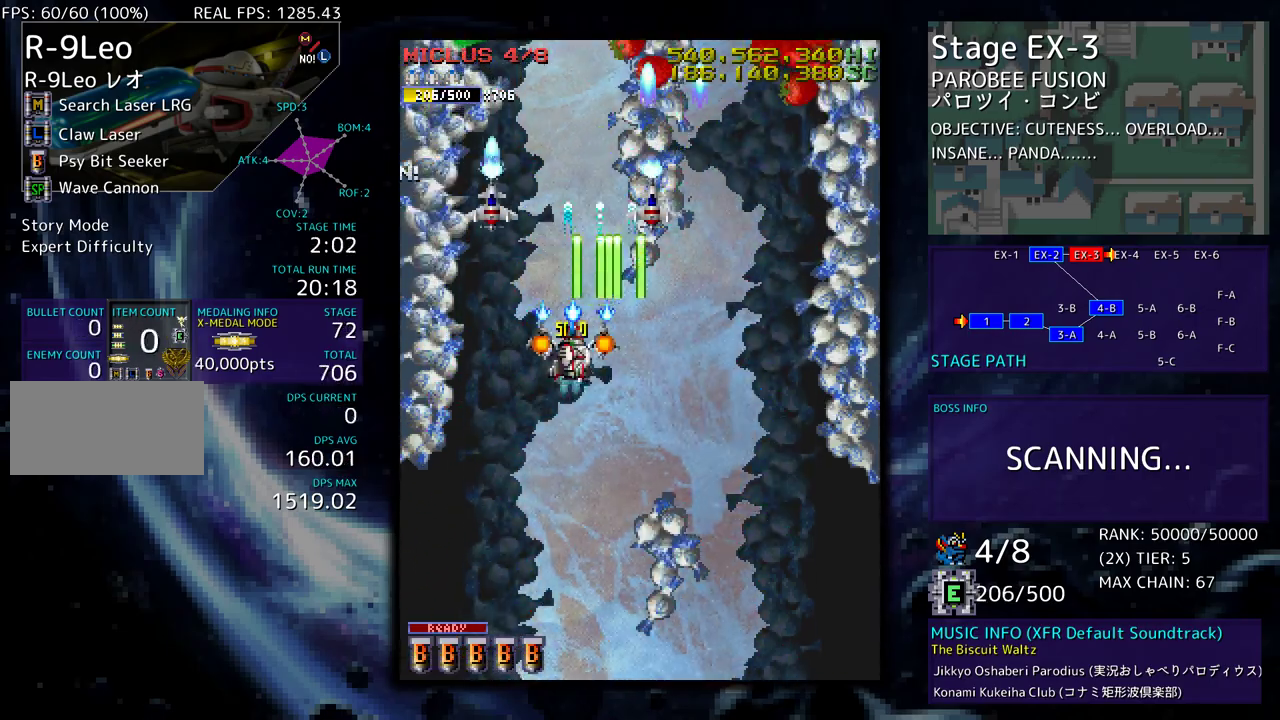
{"buttons": ["DPAD_DOWN"], "events": [[17, "DPAD_LEFT", "up"], [83, "DPAD_RIGHT", "down"], [133, "DPAD_RIGHT", "up"]]}
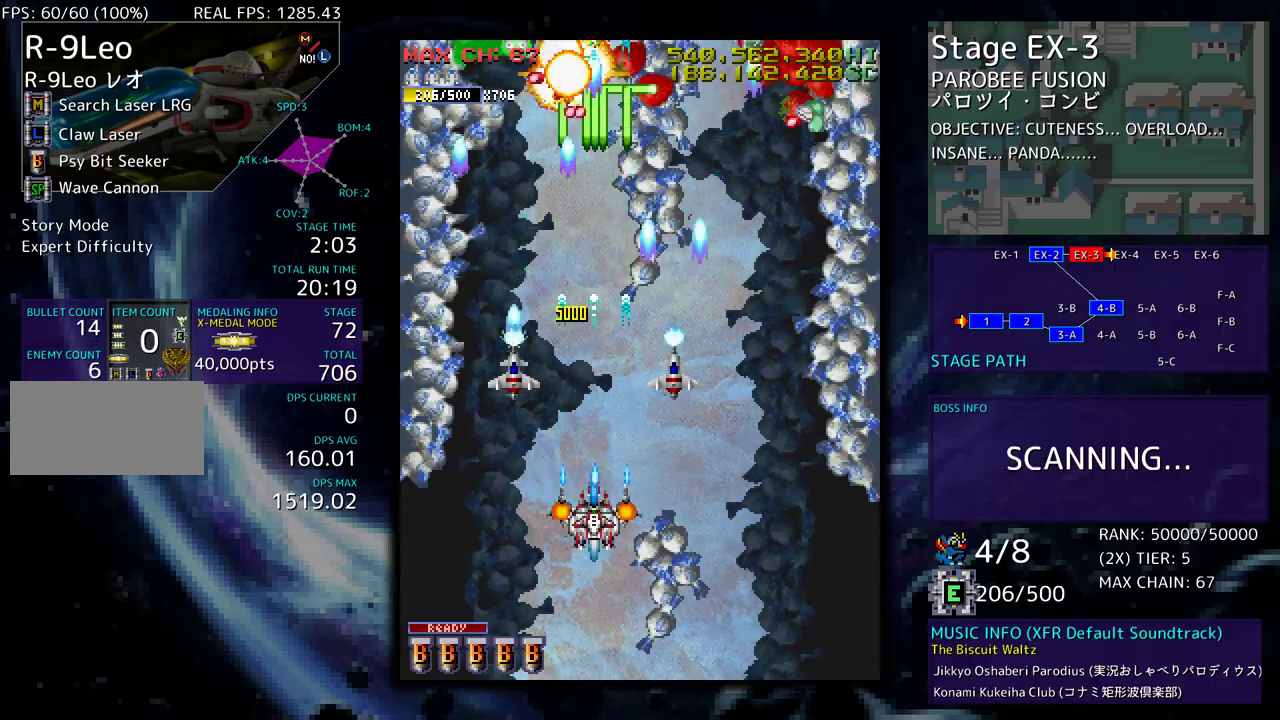
{"buttons": [], "events": [[17, "DPAD_LEFT", "down"], [33, "DPAD_DOWN", "up"], [133, "DPAD_UP", "down"], [217, "DPAD_LEFT", "up"], [250, "DPAD_UP", "up"], [267, "DPAD_RIGHT", "down"], [317, "DPAD_RIGHT", "up"]]}
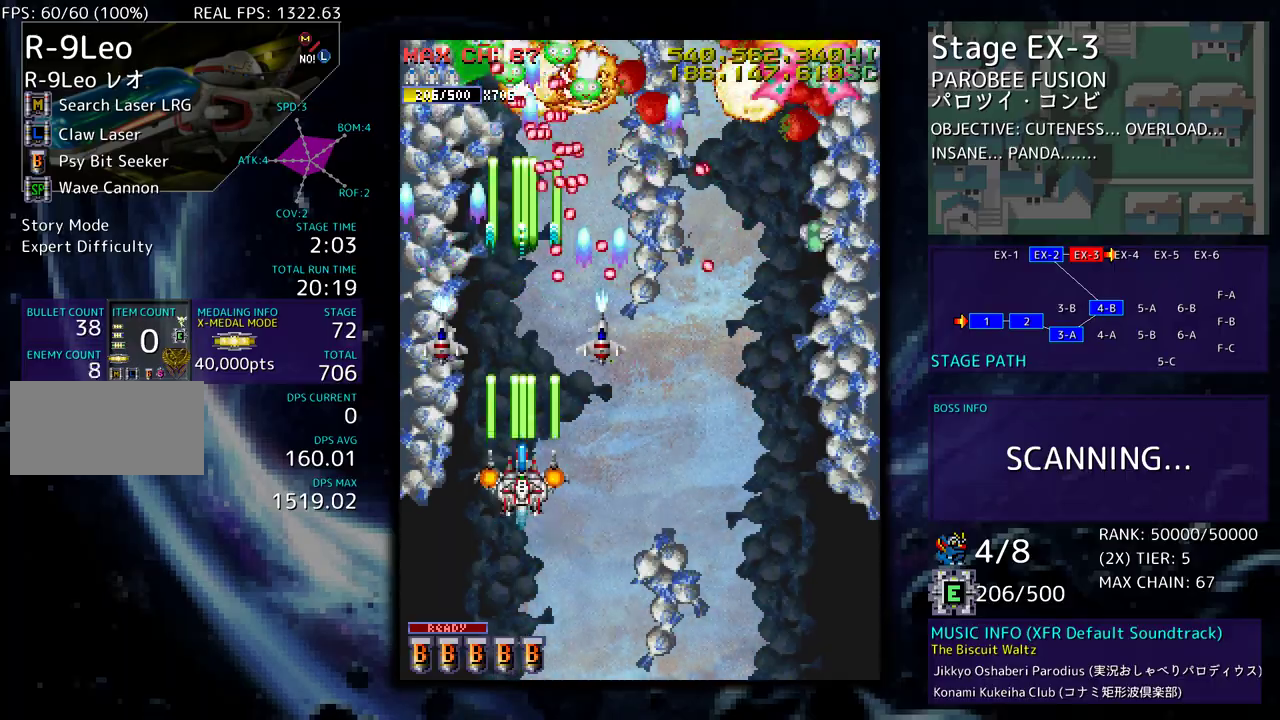
{"buttons": ["DPAD_DOWN"], "events": [[17, "DPAD_DOWN", "down"], [133, "DPAD_RIGHT", "down"], [300, "DPAD_DOWN", "up"], [317, "DPAD_UP", "down"], [450, "DPAD_UP", "up"], [483, "DPAD_DOWN", "down"], [500, "DPAD_RIGHT", "up"]]}
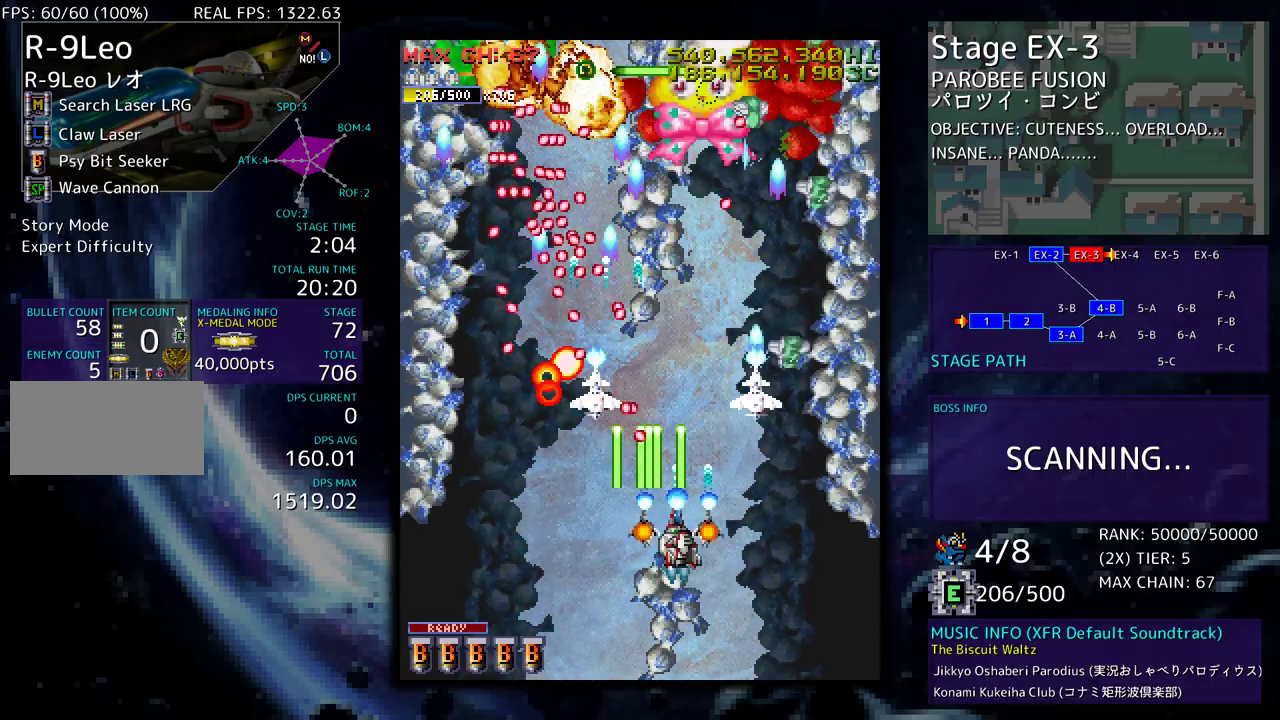
{"buttons": [], "events": [[67, "DPAD_LEFT", "down"], [133, "DPAD_LEFT", "up"], [283, "DPAD_DOWN", "up"], [333, "DPAD_DOWN", "down"], [450, "DPAD_DOWN", "up"]]}
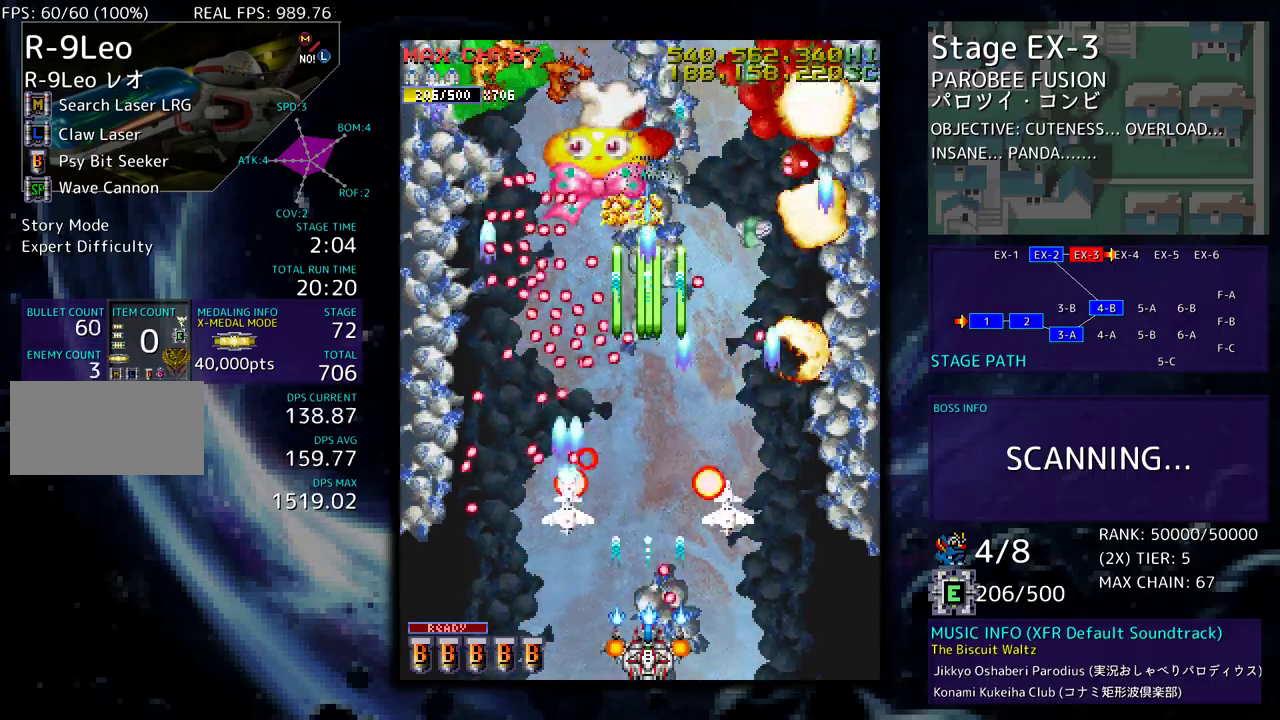
{"buttons": ["DPAD_UP", "DPAD_RIGHT"], "events": [[17, "DPAD_DOWN", "down"], [50, "DPAD_RIGHT", "down"], [133, "DPAD_RIGHT", "up"], [150, "DPAD_DOWN", "up"], [183, "DPAD_RIGHT", "down"], [217, "DPAD_DOWN", "down"], [283, "DPAD_DOWN", "up"], [300, "DPAD_RIGHT", "up"], [383, "DPAD_RIGHT", "down"], [417, "DPAD_DOWN", "down"], [433, "DPAD_DOWN", "up"], [500, "DPAD_UP", "down"]]}
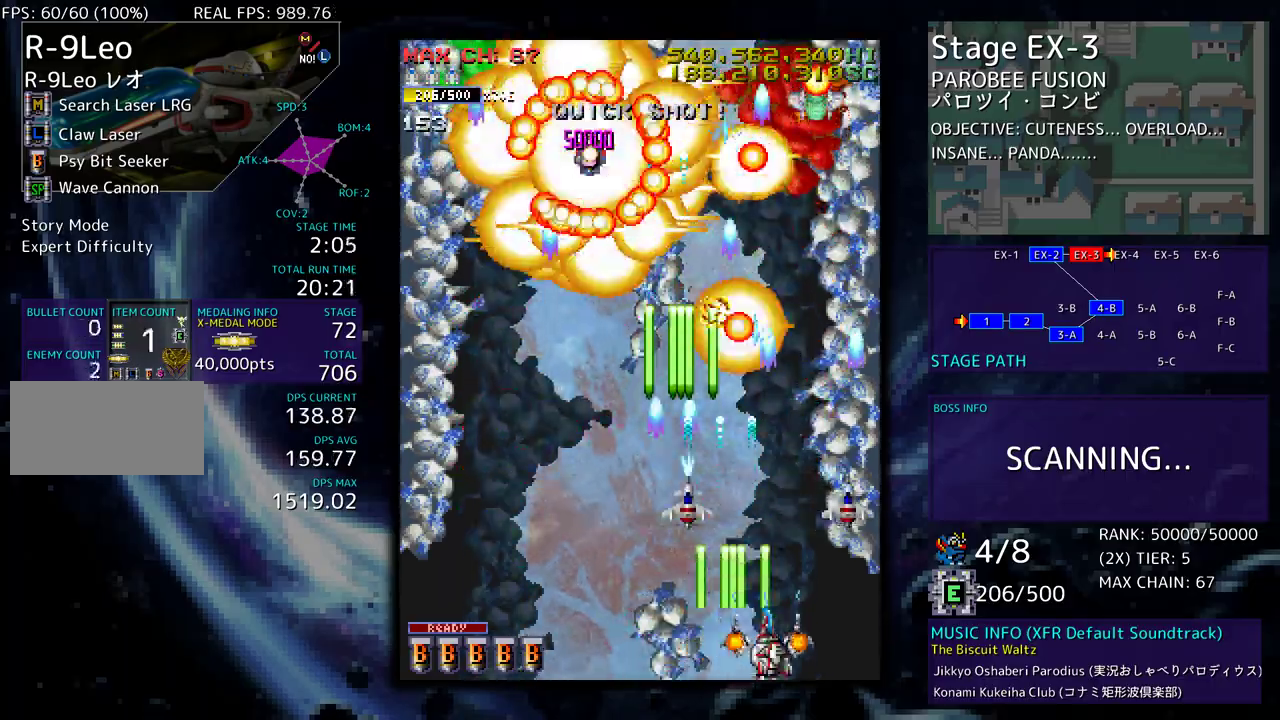
{"buttons": [], "events": [[17, "DPAD_RIGHT", "up"], [183, "DPAD_UP", "up"]]}
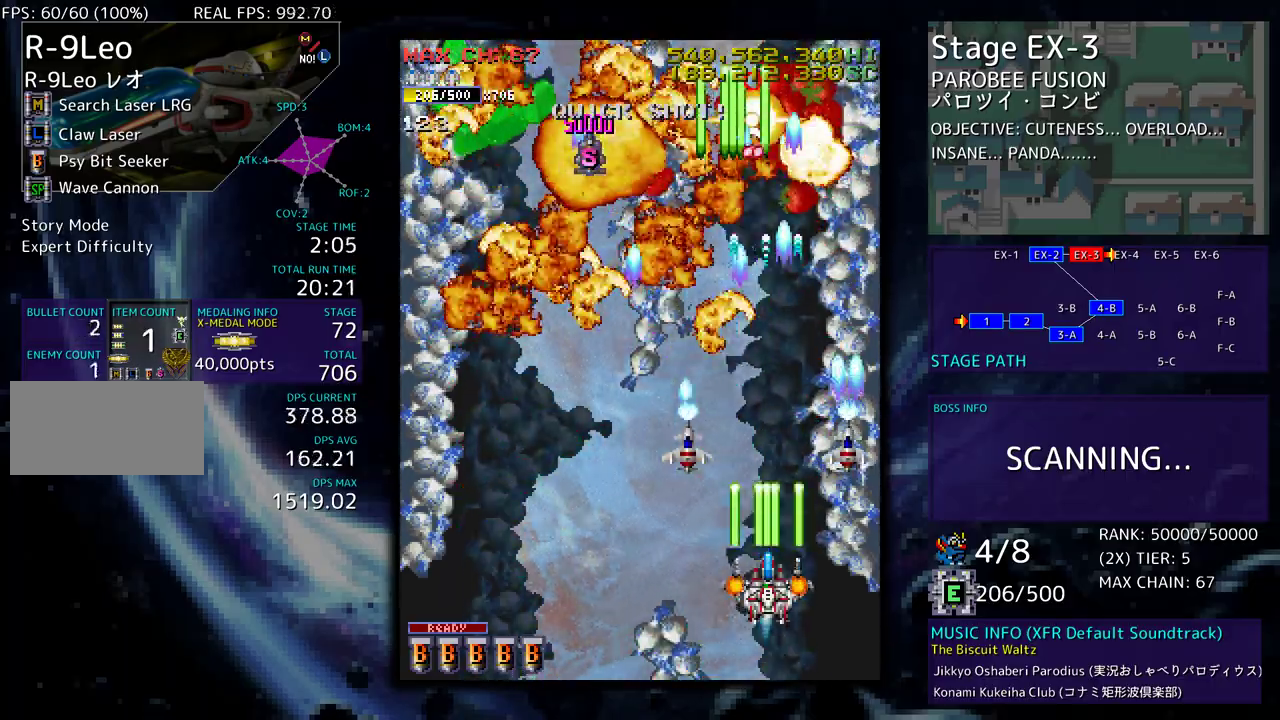
{"buttons": [], "events": [[133, "DPAD_LEFT", "down"], [200, "DPAD_UP", "down"], [467, "DPAD_UP", "up"], [500, "DPAD_LEFT", "up"]]}
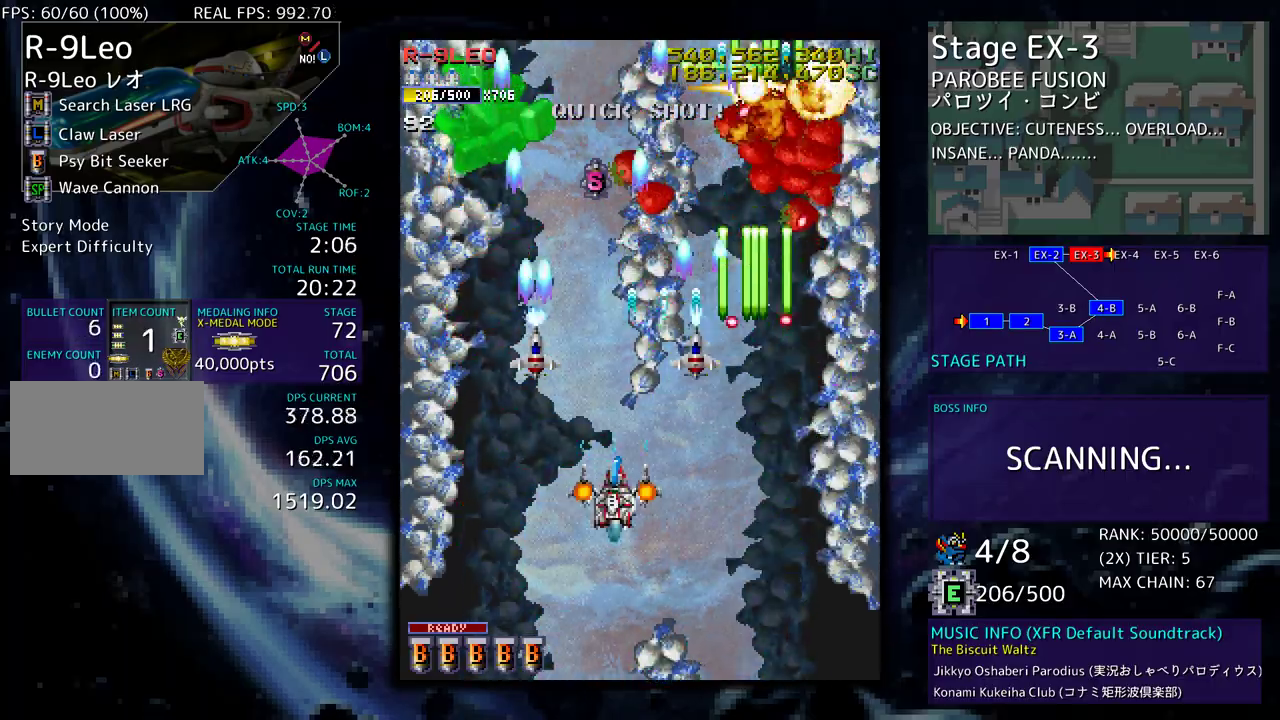
{"buttons": [], "events": [[50, "DPAD_DOWN", "down"], [100, "DPAD_DOWN", "up"]]}
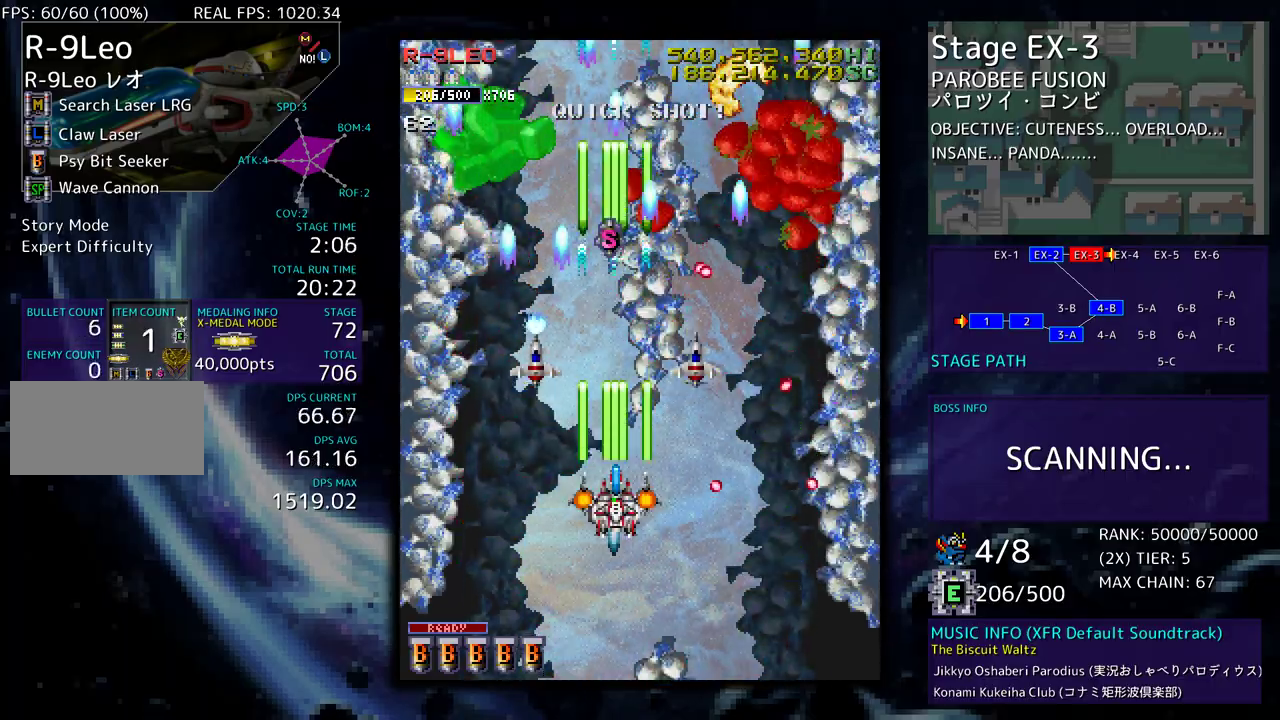
{"buttons": [], "events": [[17, "DPAD_LEFT", "down"], [267, "DPAD_LEFT", "up"], [333, "DPAD_LEFT", "down"], [367, "DPAD_UP", "down"], [467, "DPAD_UP", "up"], [483, "DPAD_LEFT", "up"]]}
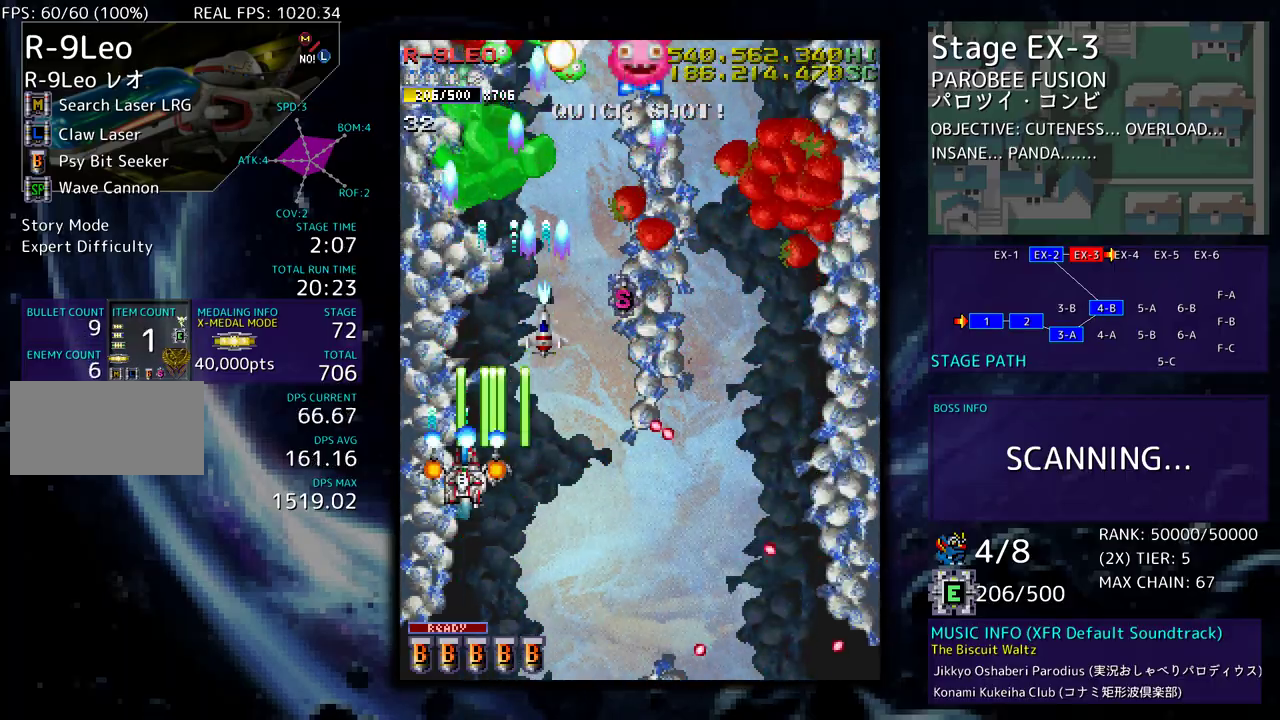
{"buttons": ["DPAD_UP"], "events": [[150, "DPAD_RIGHT", "down"], [150, "DPAD_UP", "down"], [350, "DPAD_UP", "up"], [367, "DPAD_DOWN", "down"], [433, "DPAD_DOWN", "up"], [450, "DPAD_UP", "down"], [483, "DPAD_RIGHT", "up"]]}
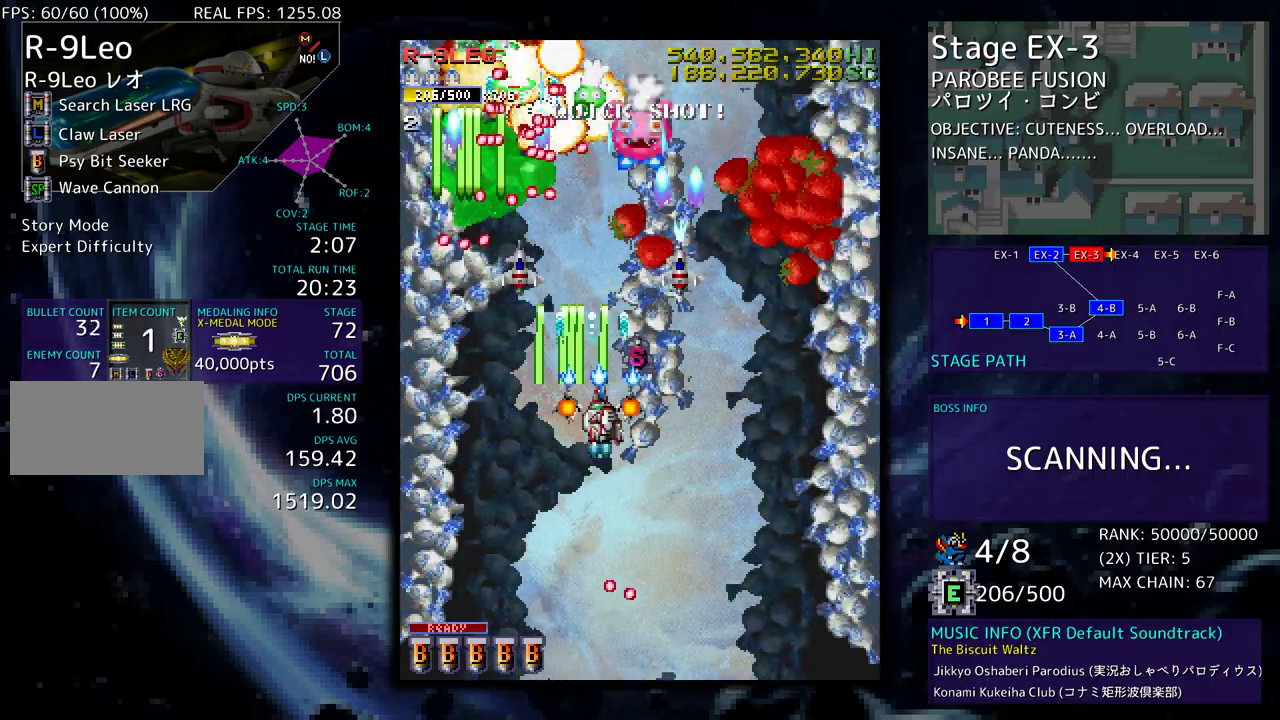
{"buttons": ["DPAD_DOWN", "DPAD_LEFT"], "events": [[67, "DPAD_RIGHT", "down"], [100, "DPAD_DOWN", "down"], [100, "DPAD_UP", "up"], [117, "DPAD_RIGHT", "up"], [200, "DPAD_LEFT", "down"], [283, "DPAD_LEFT", "up"], [417, "DPAD_LEFT", "down"]]}